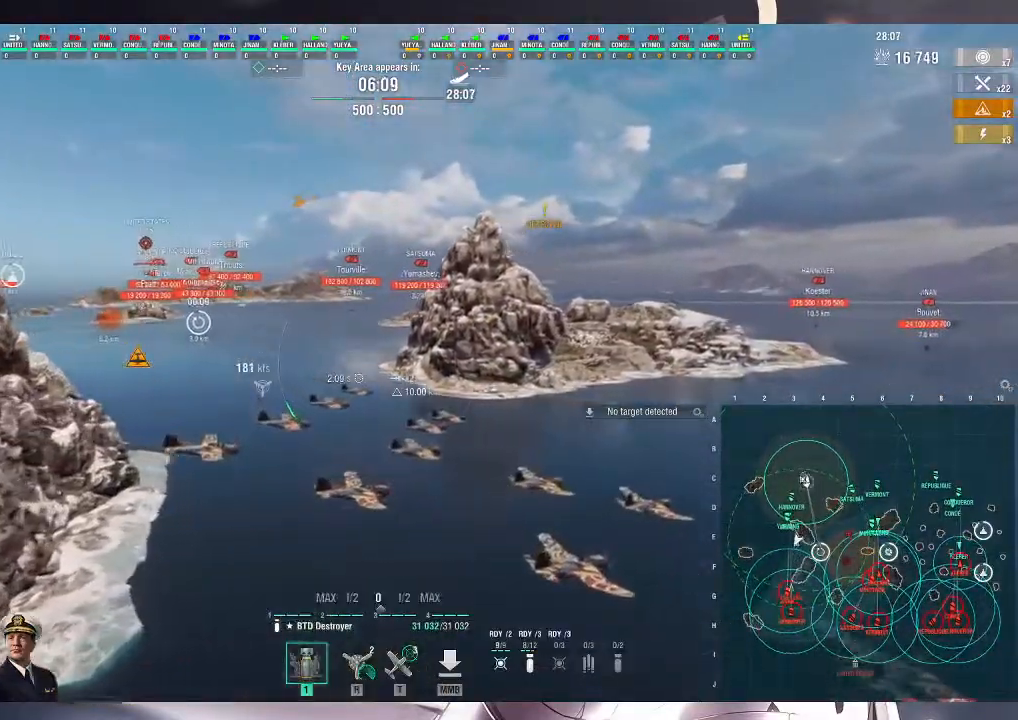
Gameplay with keyboard and mouse; each line is a JSON object with the keys and mouse buttons held at the frame after it. "events" lists presses ("down") and releases ("up") of ".", "/", "0", "1", "2", "3", "4", "5", "6", "7", "8", "9", "a", "alt_l", "alt_r", "b", "backslash", "backspace", "c", "caps_lock", "comma", "ctrl_l", "ctrl_r", "d", "e", "equals", "escape", "f", "f1", "f10", "f11", "f12", "f2", "f3", "f4", "f5", "f6", "f7", "f8", "f9", "g", "h", "i", "j", "k", "l", "lbracket", "m", "minus", "n", "o", "p", "q", "quote", "r", "rbracket", "return", "s", "semicolon", "shift_l", "shift_r", "space", "super", "t", "tab", "tilde", "u", "v", "w", "x", "y", "z", "mouse_left", "mouse_wheel", "mouse_right", "mouse_mb4" and "mouse_mb5" between this image and that frame as [ms after this image, input, new state], when the widget could be followed in between. "mouse_left", "mouse_wheel", "mouse_right", "mouse_mb4", "mouse_mb5" = the "left", "wheel", "right", "mb4", "mb5" buttons of the "mouse" list. No other keys are recorded. "wheel" means that the mouse wheel is clicked or scrolled. Not read: mouse_move.
{"keys": ["alt_l", "w"], "mouse": [], "events": [[167, "alt_l", "down"]]}
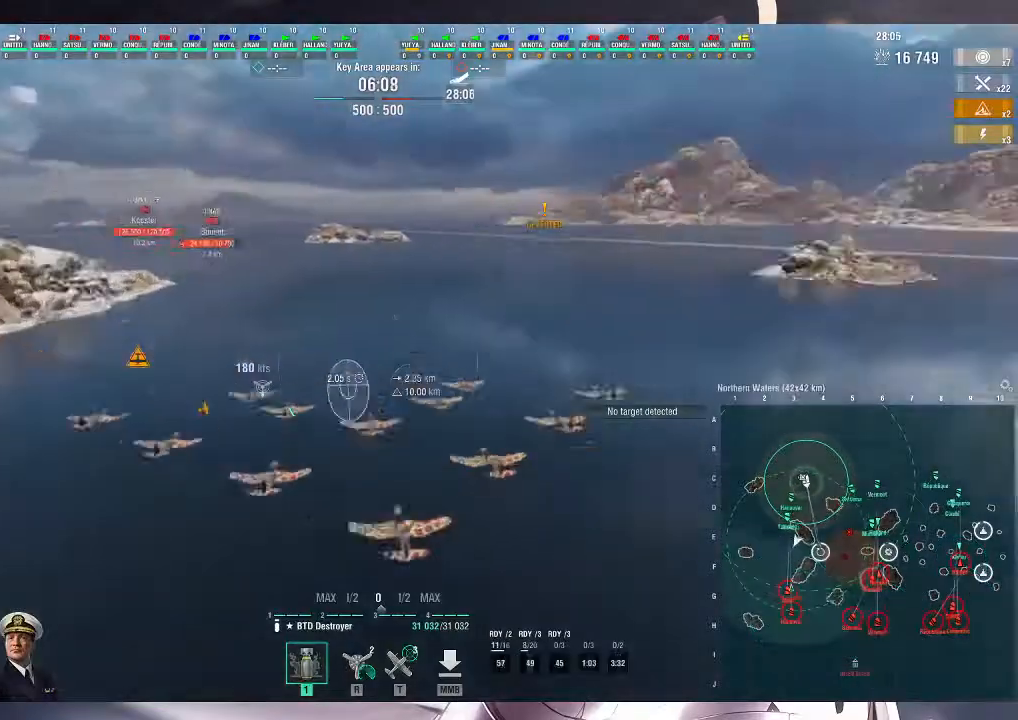
{"keys": ["alt_l", "w"], "mouse": [], "events": []}
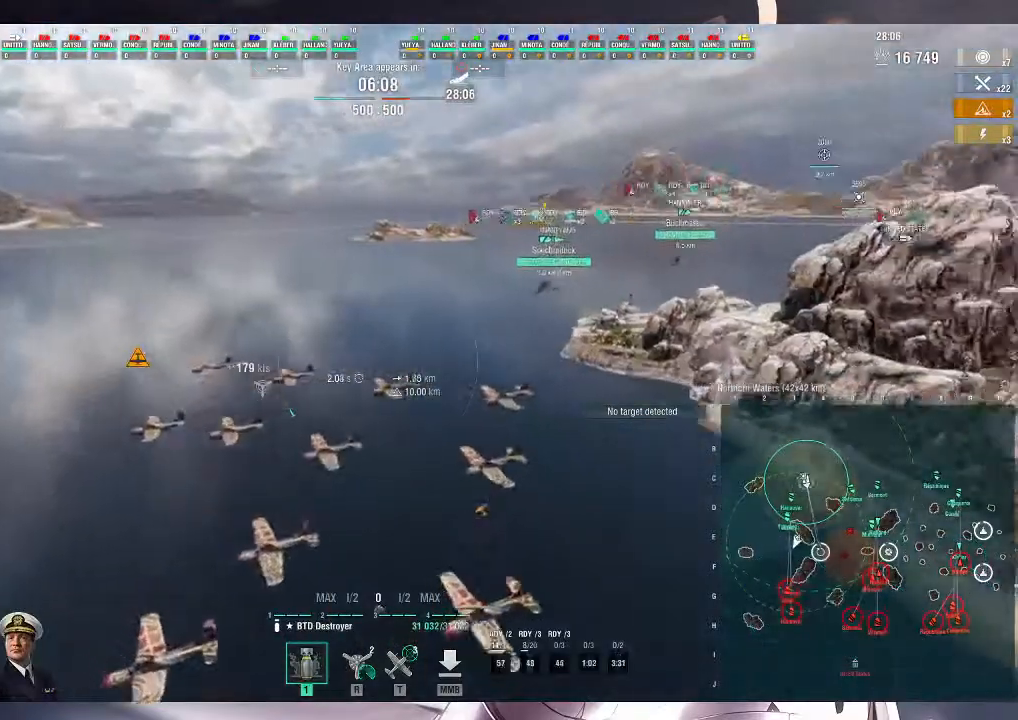
{"keys": ["alt_l", "w"], "mouse": [], "events": []}
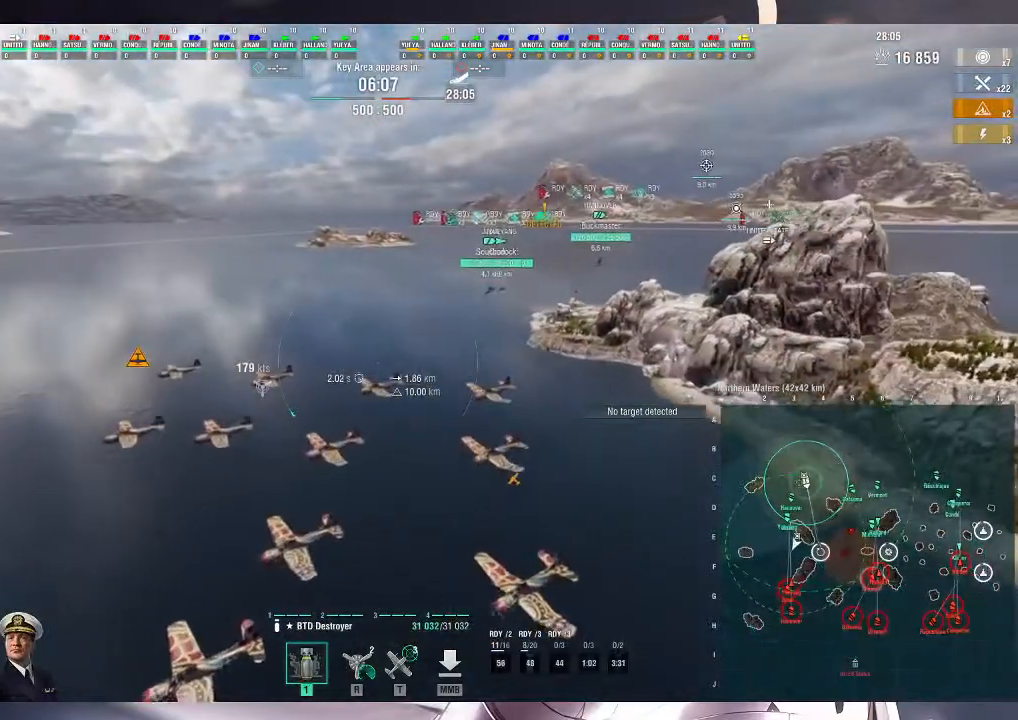
{"keys": ["alt_l", "w"], "mouse": [], "events": []}
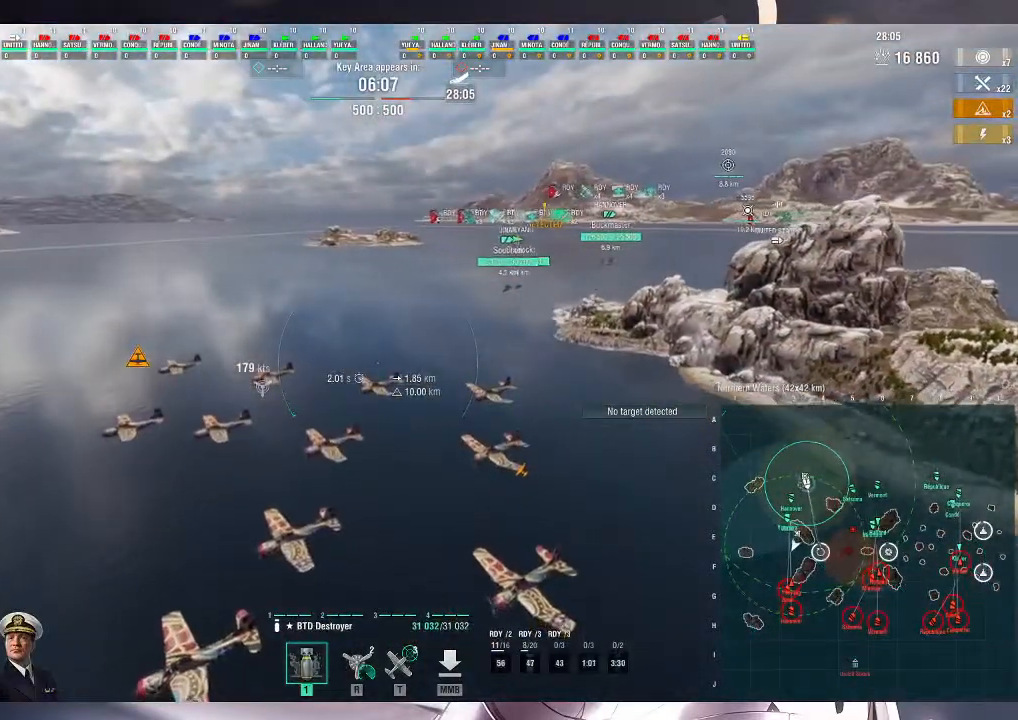
{"keys": ["w"], "mouse": [], "events": [[367, "alt_l", "up"]]}
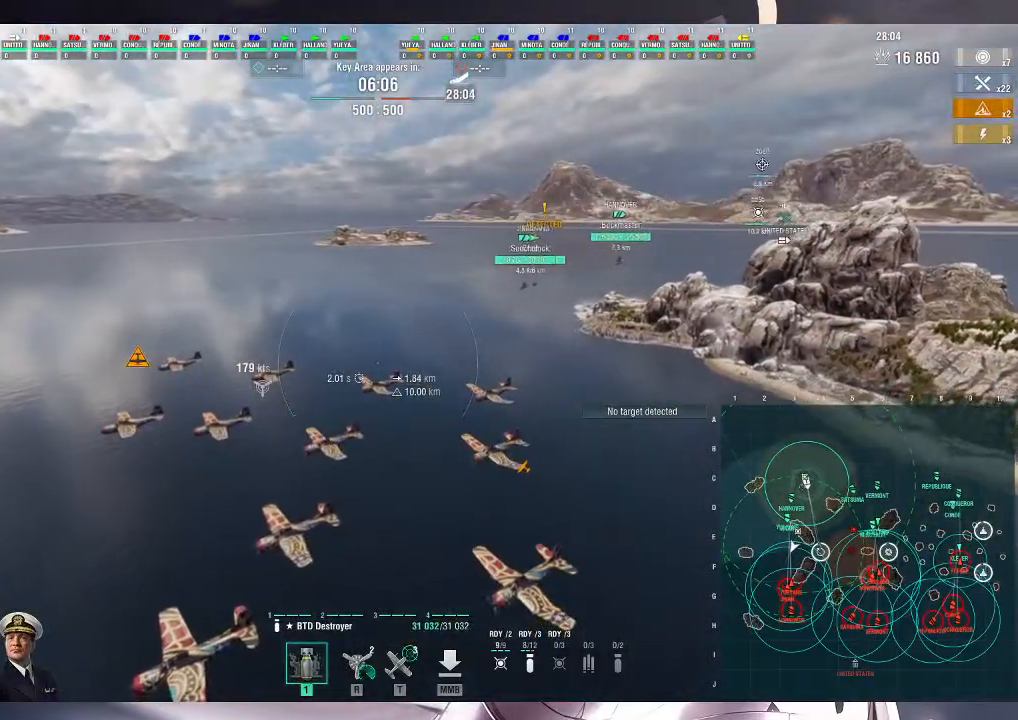
{"keys": ["w"], "mouse": [], "events": []}
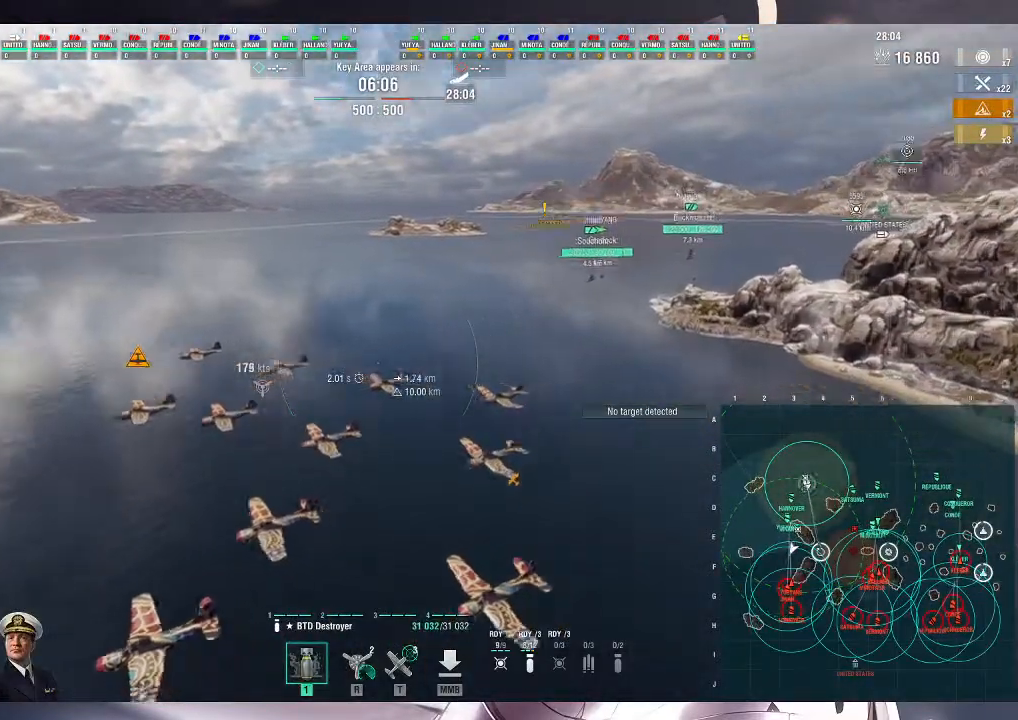
{"keys": ["alt_l", "w"], "mouse": [], "events": [[167, "alt_l", "down"]]}
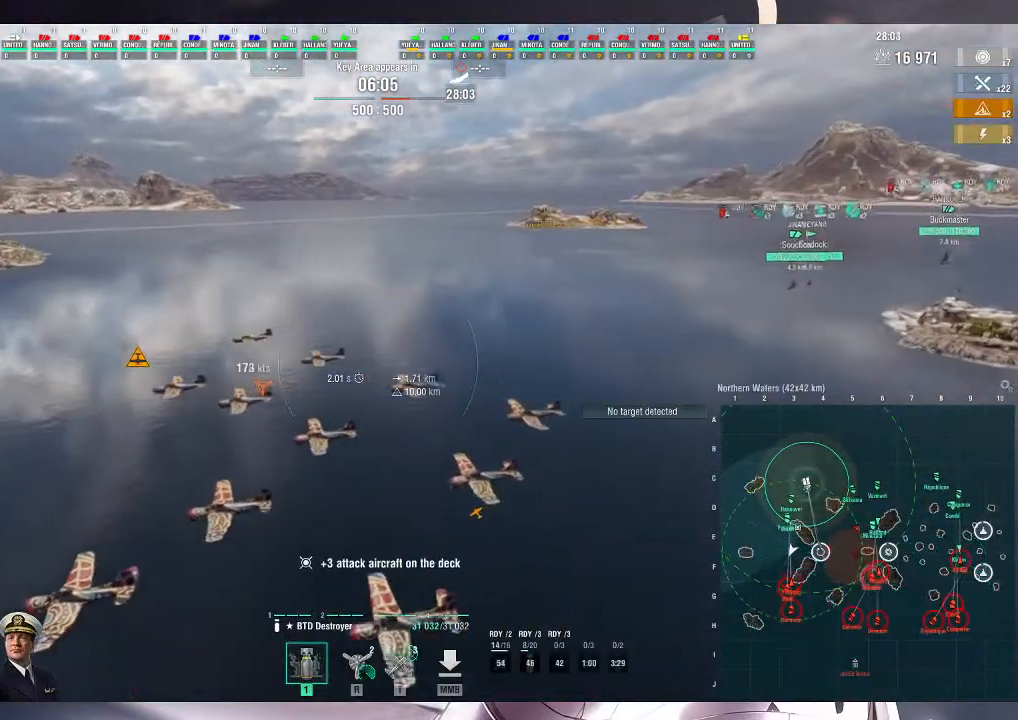
{"keys": [], "mouse": [], "events": [[267, "alt_l", "up"], [267, "w", "up"]]}
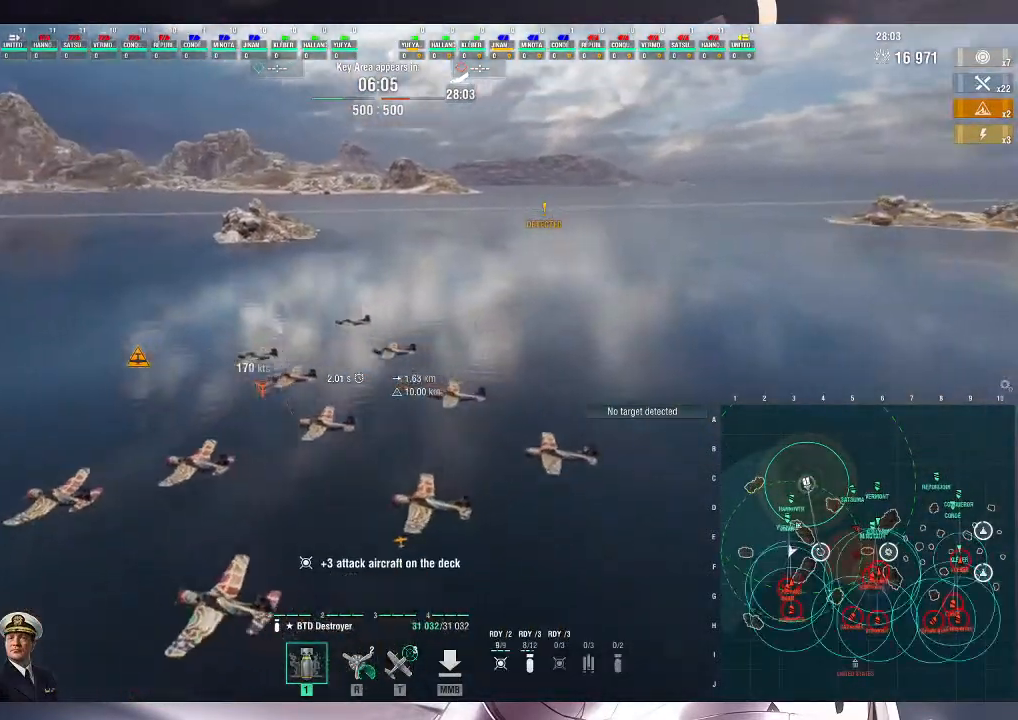
{"keys": [], "mouse": [], "events": []}
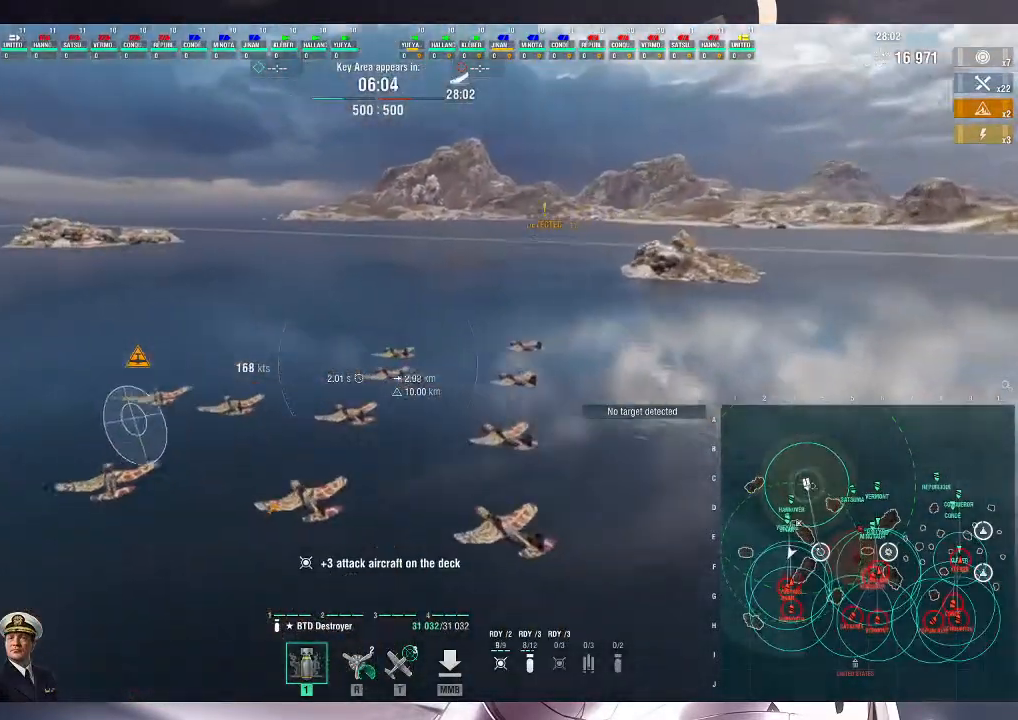
{"keys": [], "mouse": [], "events": []}
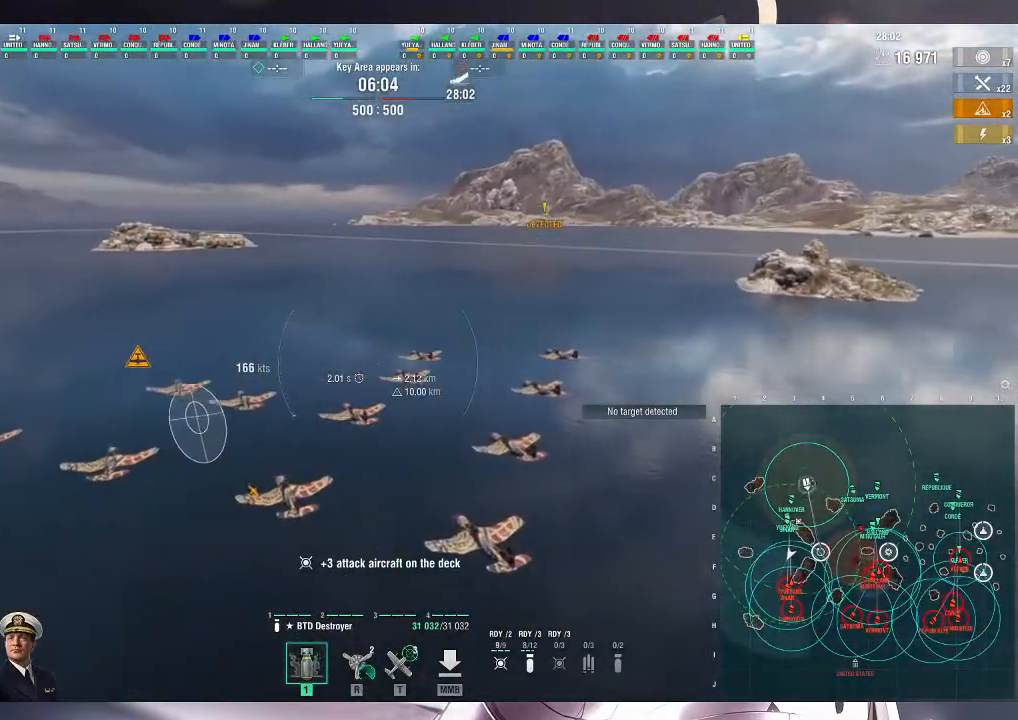
{"keys": ["a"], "mouse": [], "events": [[433, "a", "down"]]}
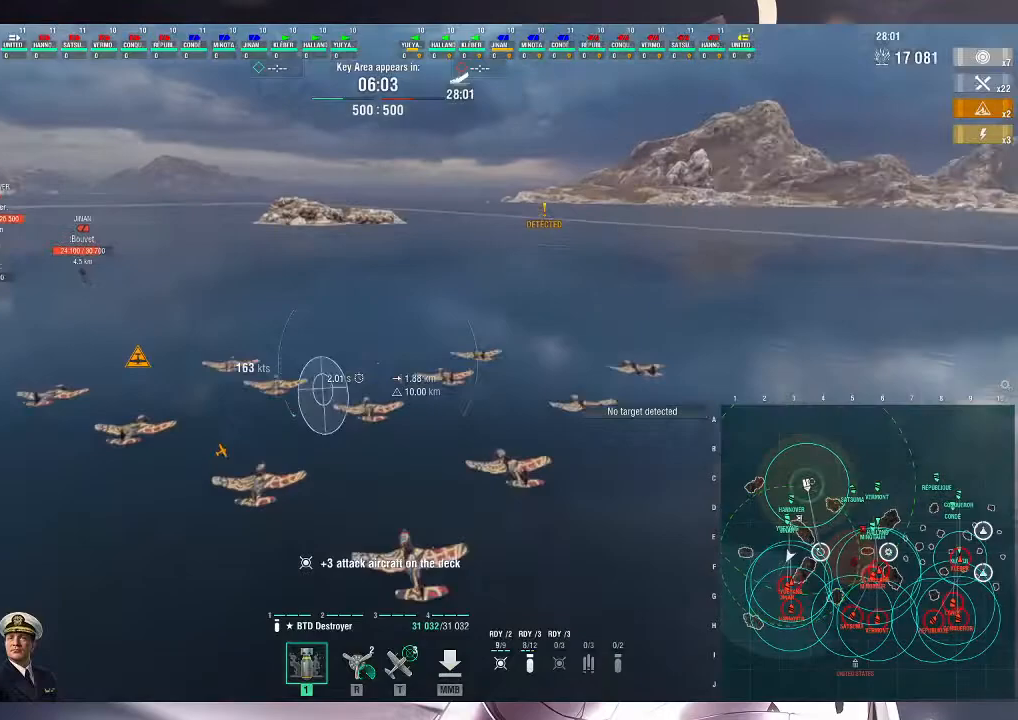
{"keys": ["a"], "mouse": [], "events": []}
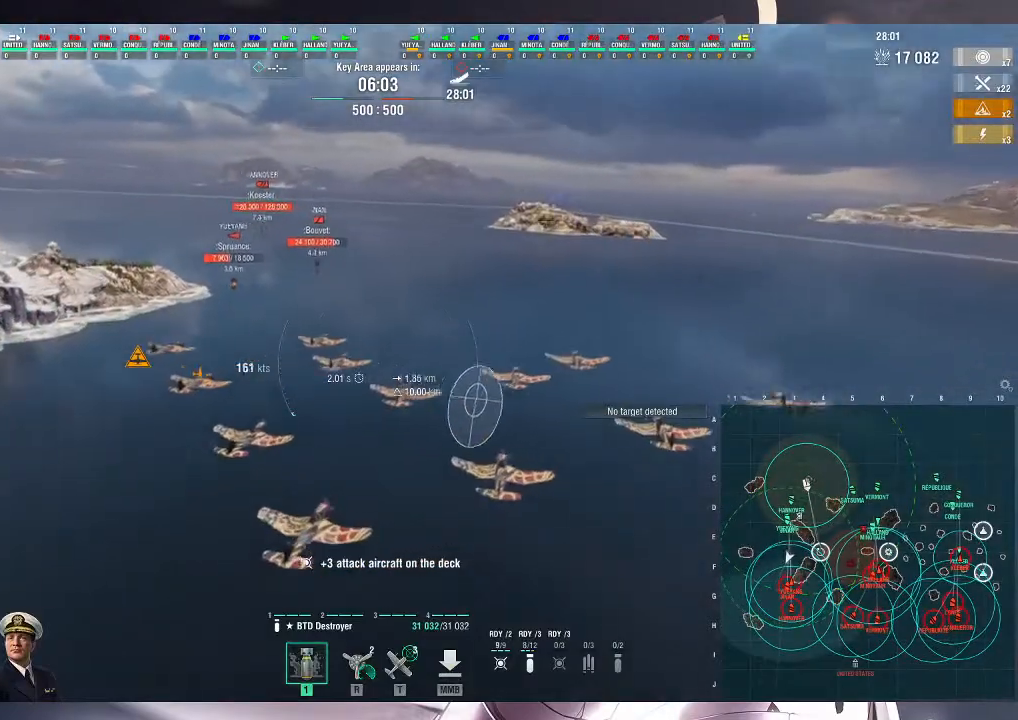
{"keys": ["a"], "mouse": [], "events": []}
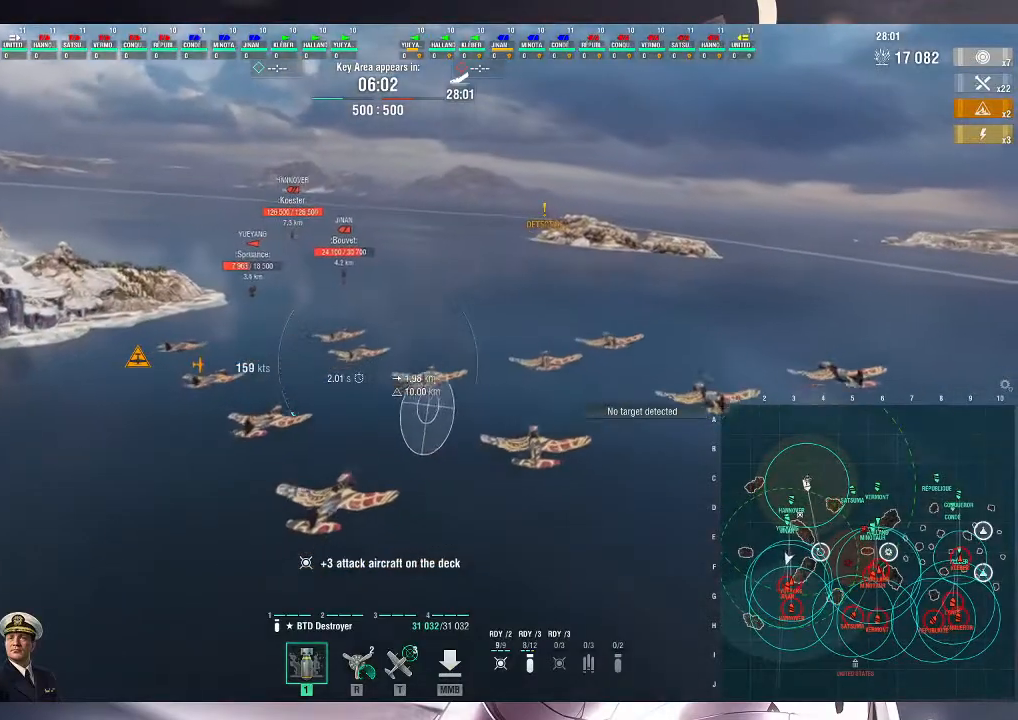
{"keys": ["a"], "mouse": [], "events": []}
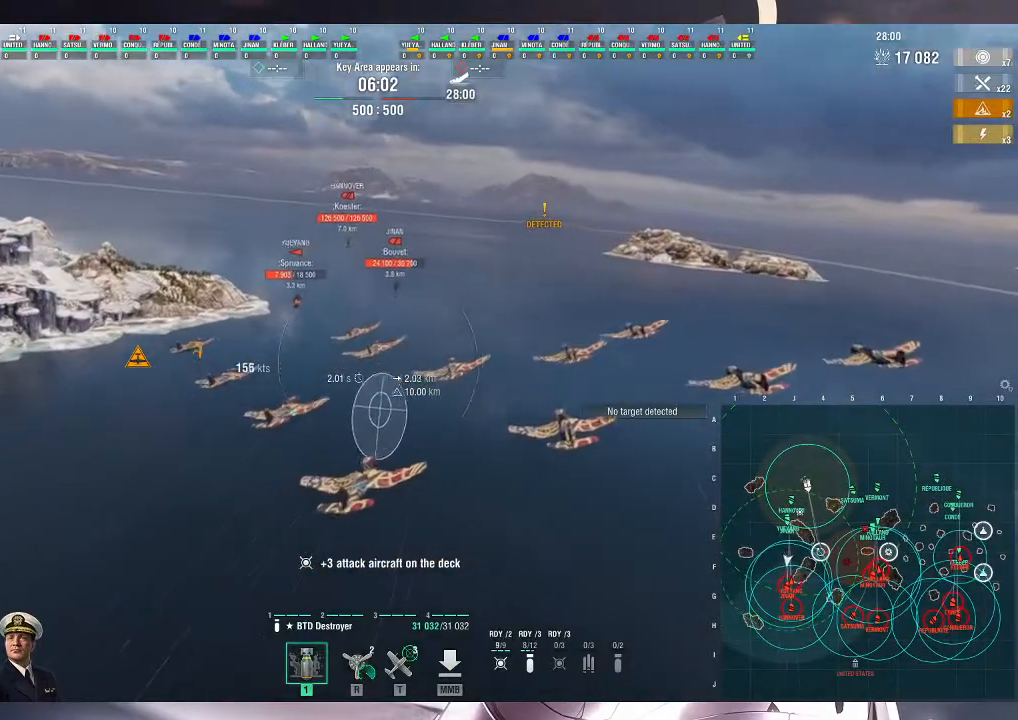
{"keys": [], "mouse": [], "events": [[500, "a", "up"]]}
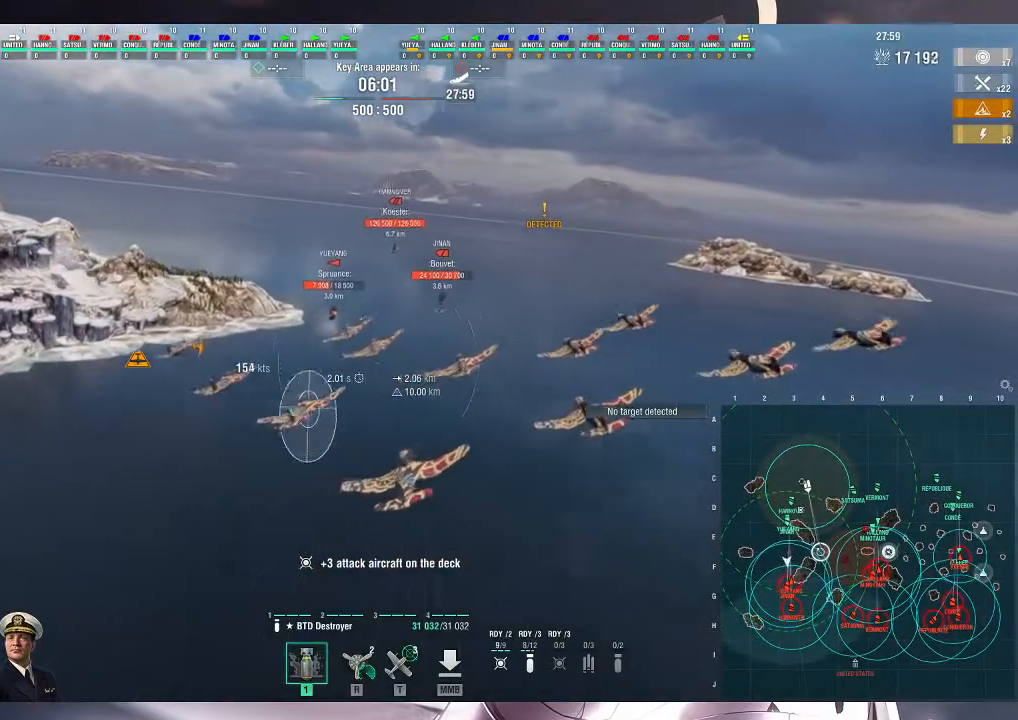
{"keys": [], "mouse": [], "events": []}
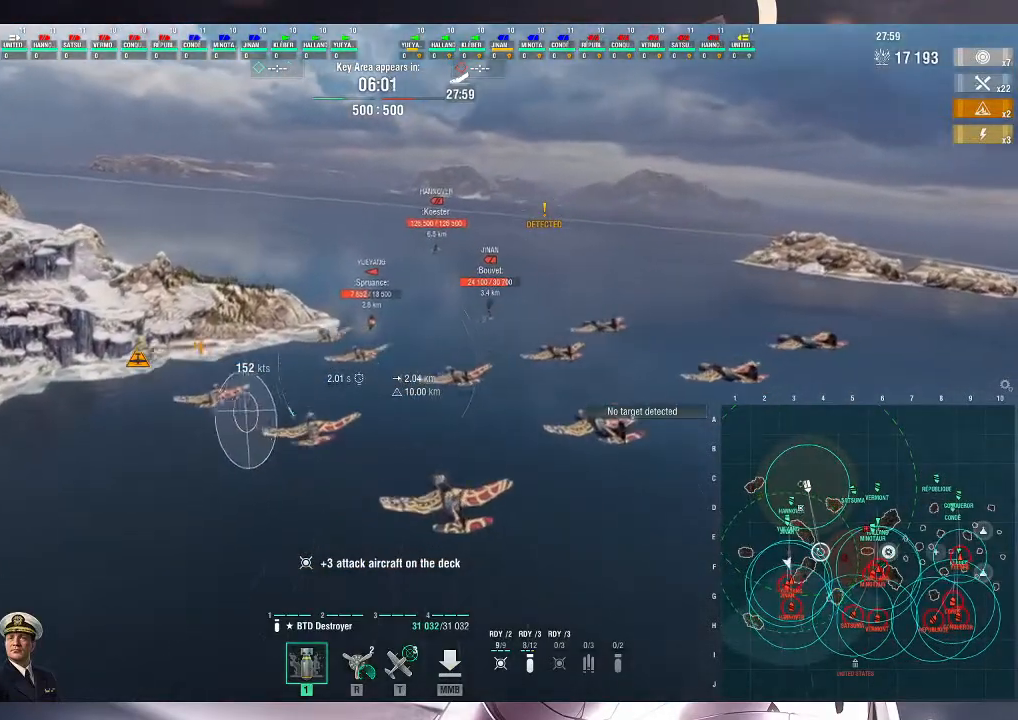
{"keys": ["d"], "mouse": []}
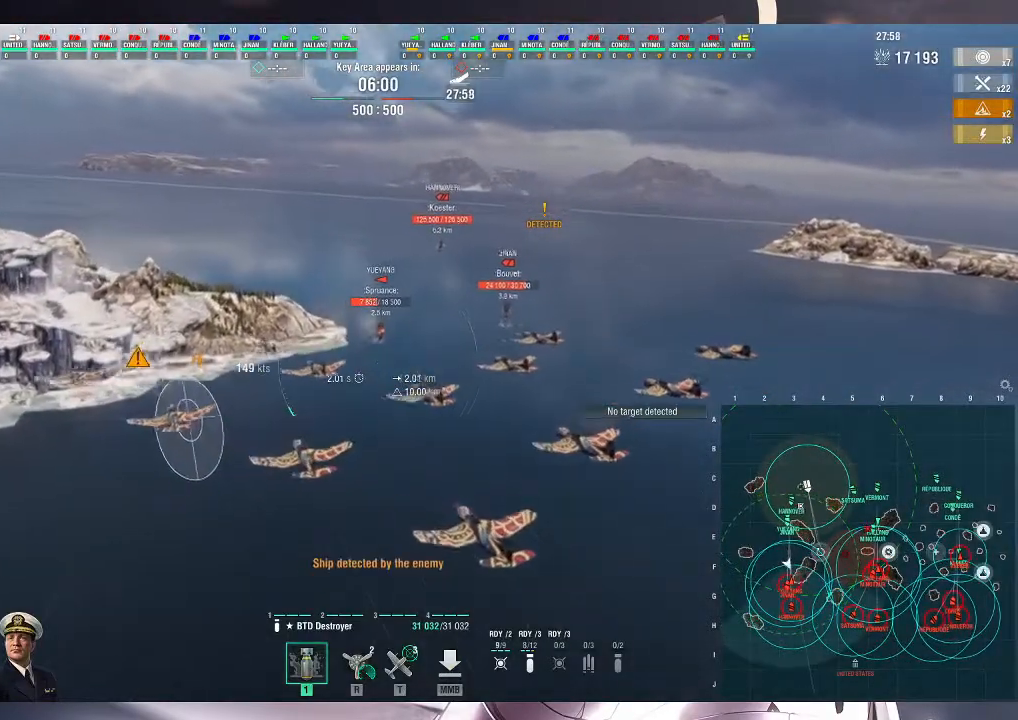
{"keys": ["d"], "mouse": []}